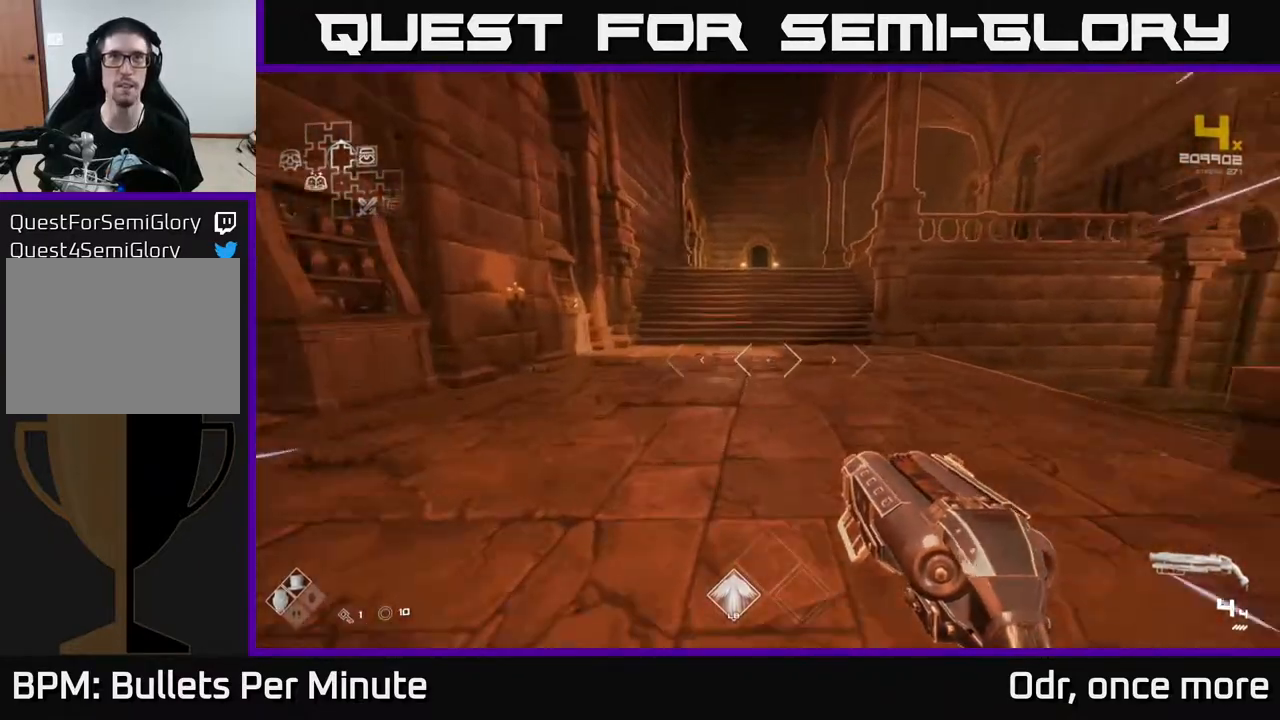
Gameplay with a controller (Xbox layout); each line is a JSON object with the inputs held at the frame after it. "events" lists button and stick changes between this image and that frame as [ms after this image, input, new state], when the widget could be followed in between.
{"buttons": ["L1"], "left_stick": "up", "right_stick": "center", "events": []}
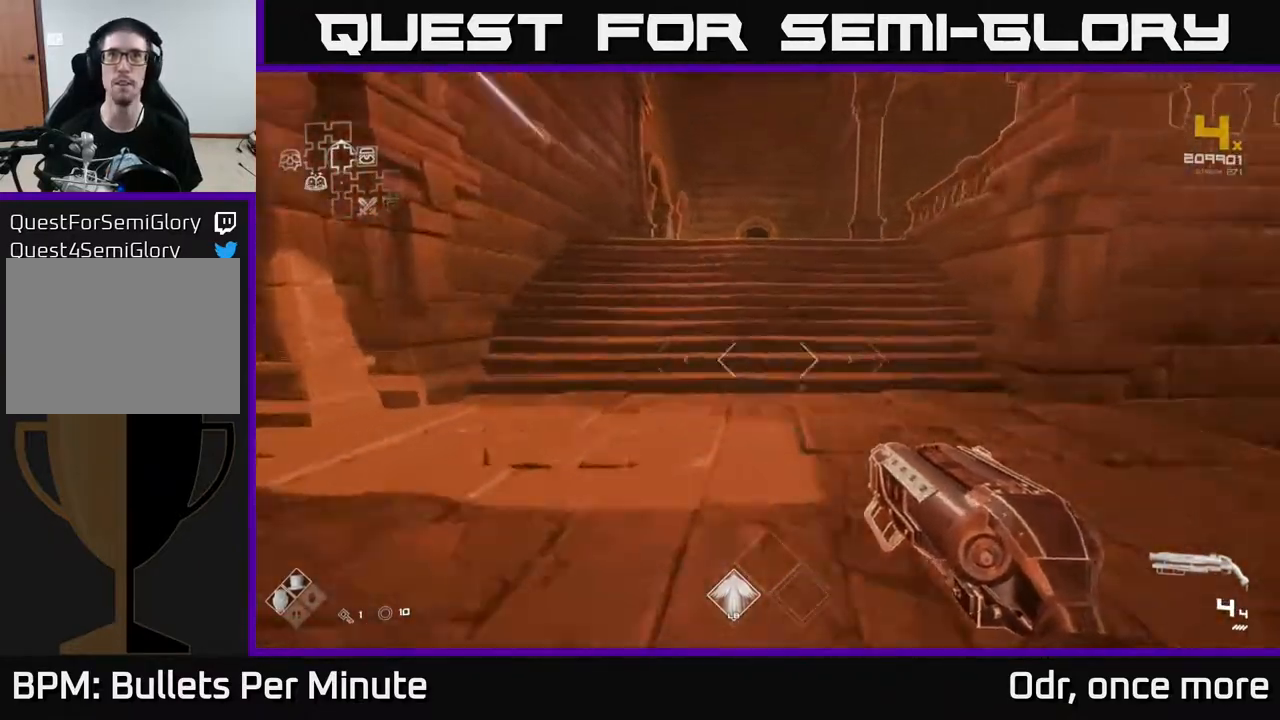
{"buttons": ["L1"], "left_stick": "up", "right_stick": "center", "events": []}
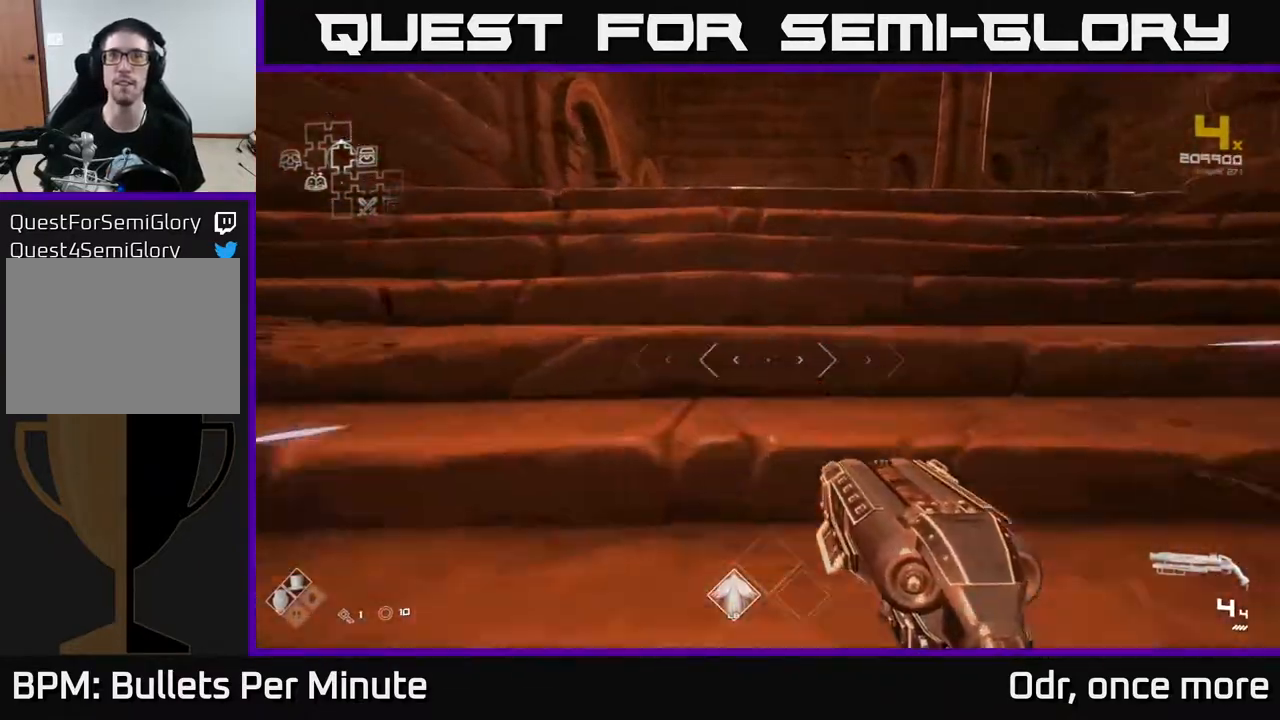
{"buttons": ["L1"], "left_stick": "up", "right_stick": "center", "events": []}
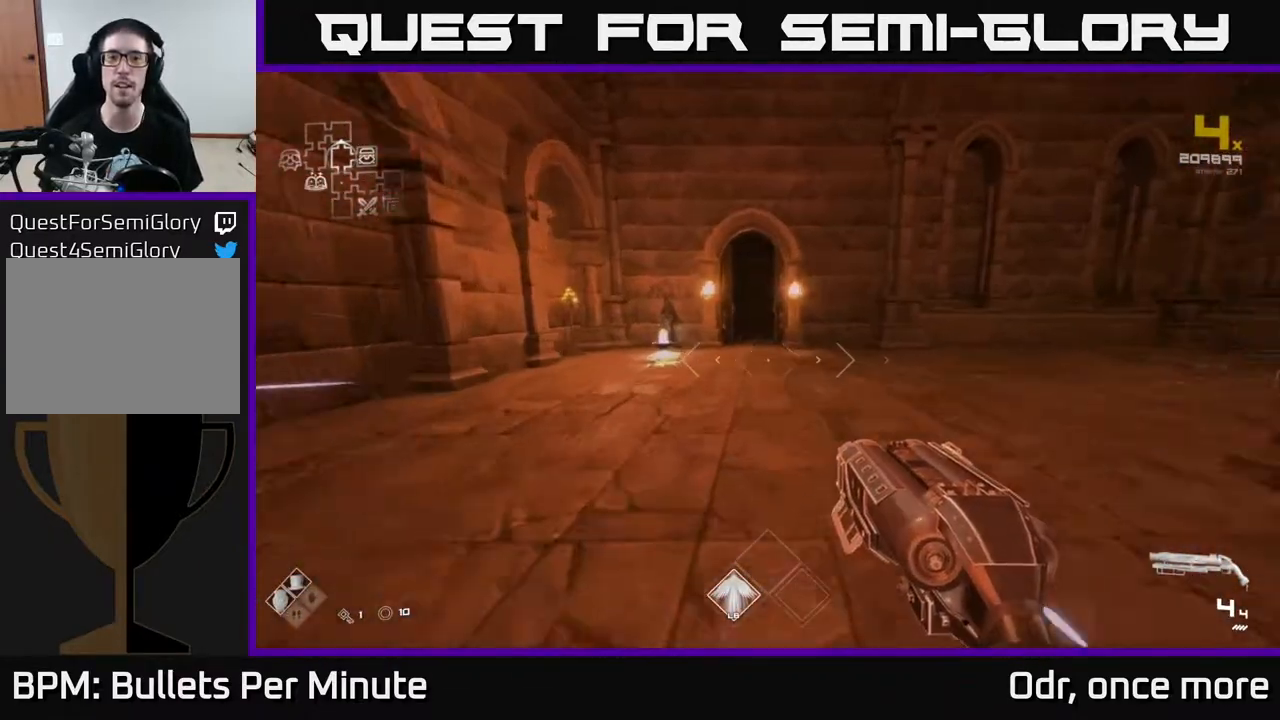
{"buttons": ["L1"], "left_stick": "up", "right_stick": "center", "events": []}
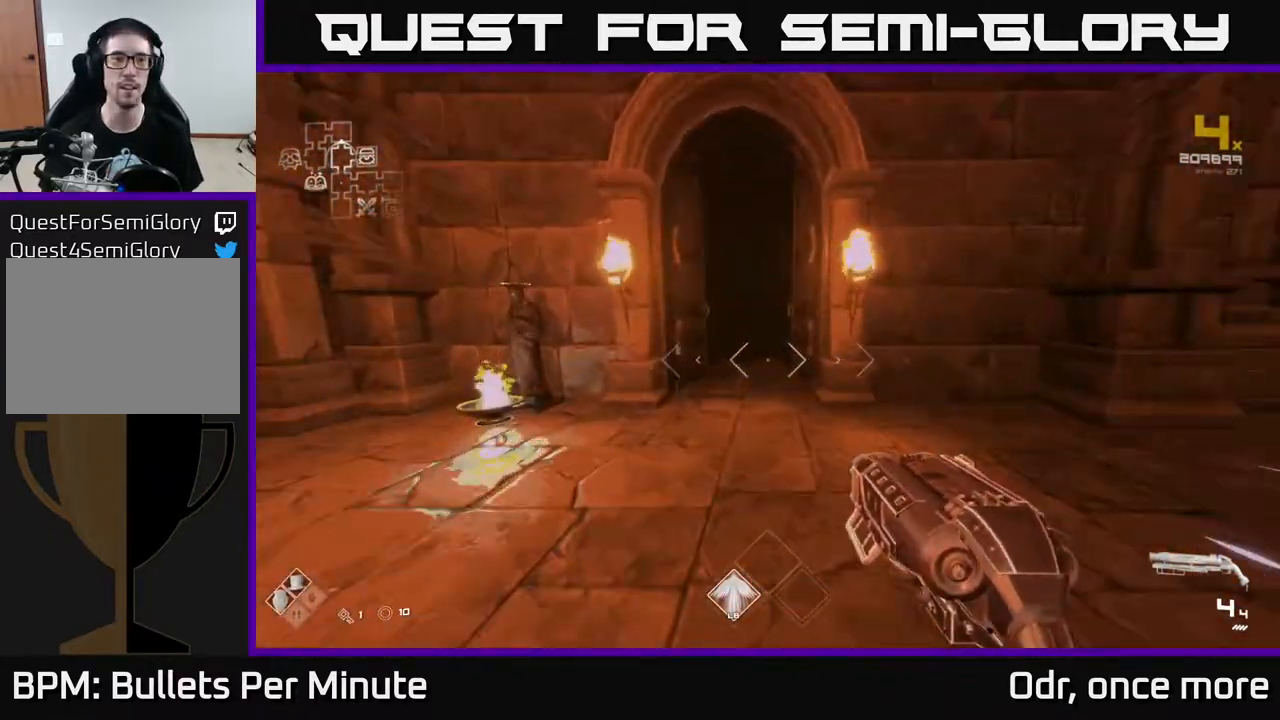
{"buttons": ["L1"], "left_stick": "up-right", "right_stick": "center", "events": [[233, "right_stick", "left"], [333, "right_stick", "center"], [500, "left_stick", "up-right"]]}
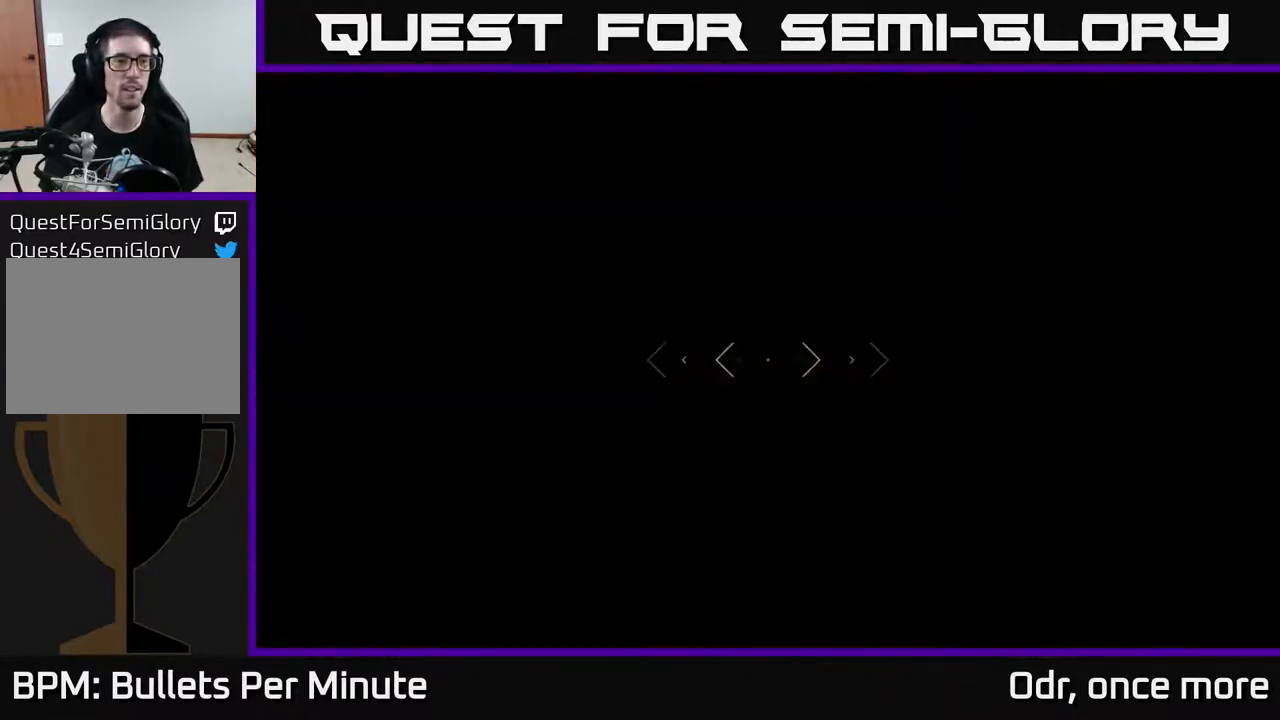
{"buttons": ["L1"], "left_stick": "up-right", "right_stick": "center", "events": [[33, "right_stick", "up-left"], [100, "left_stick", "up"], [100, "right_stick", "center"], [233, "right_stick", "left"], [417, "right_stick", "center"], [483, "left_stick", "up-right"]]}
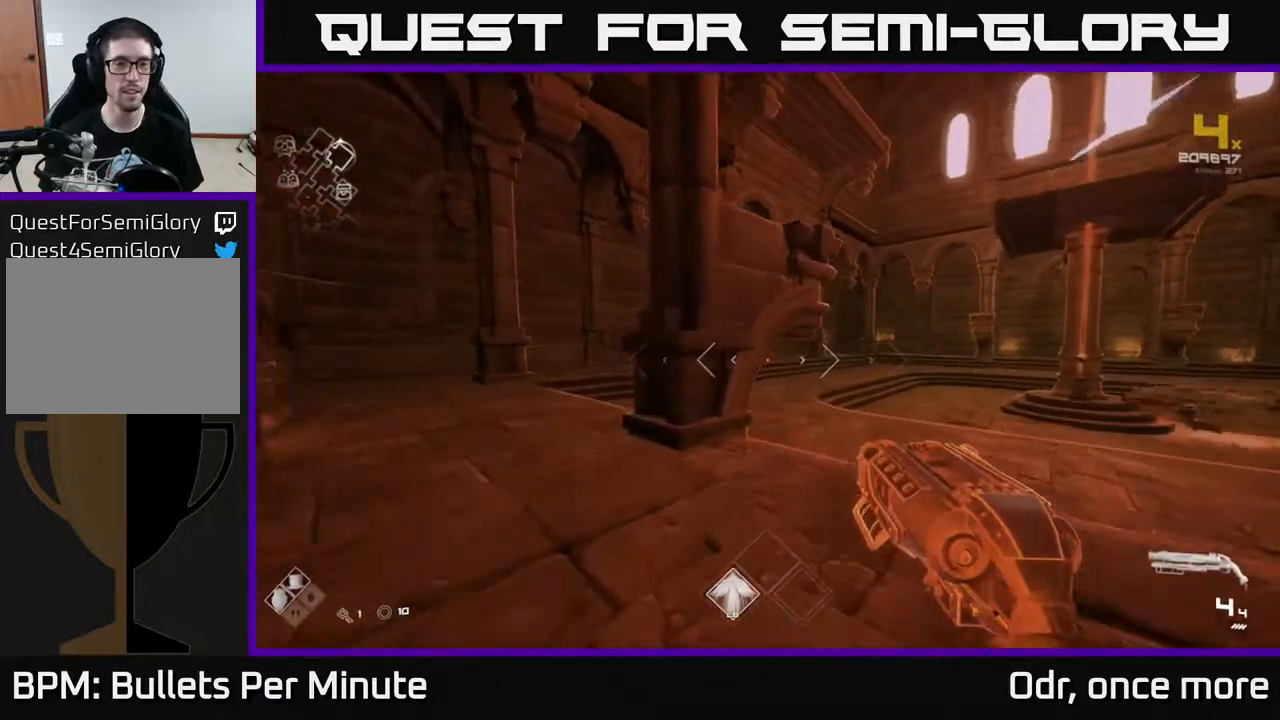
{"buttons": ["L1"], "left_stick": "up", "right_stick": "center", "events": [[267, "left_stick", "up"]]}
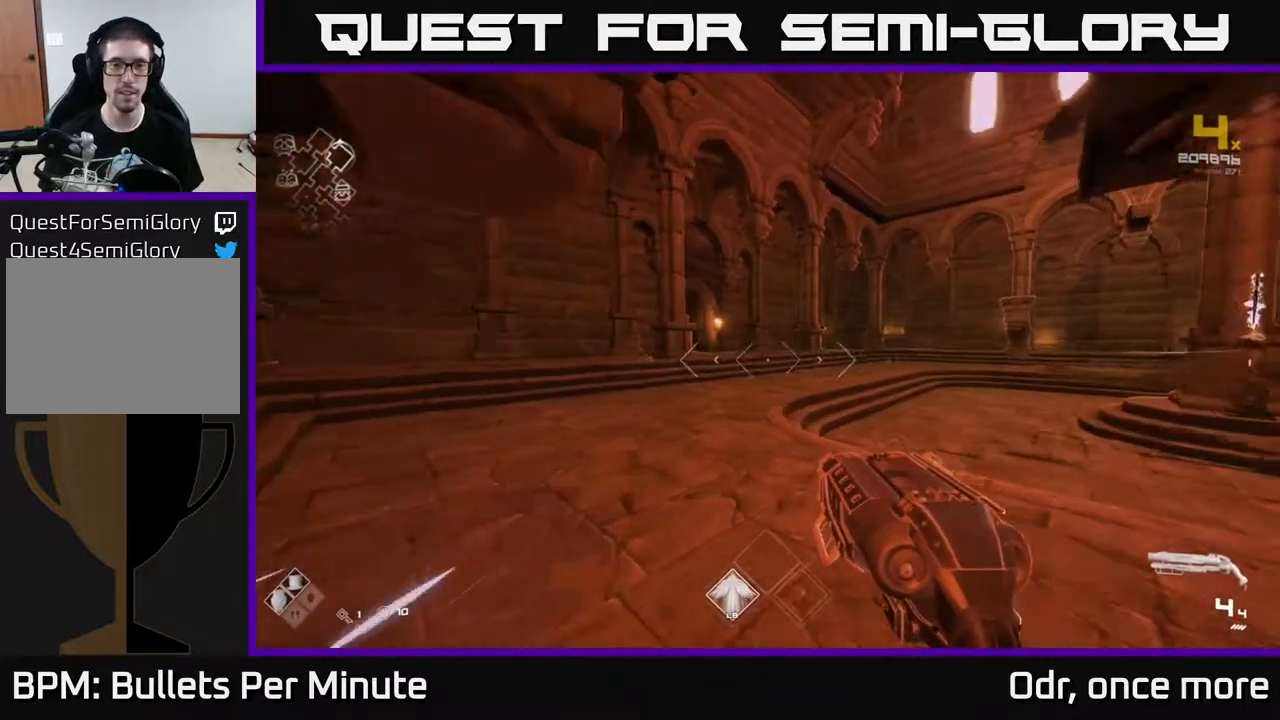
{"buttons": ["L1"], "left_stick": "up", "right_stick": "center", "events": [[17, "right_stick", "left"], [150, "right_stick", "center"]]}
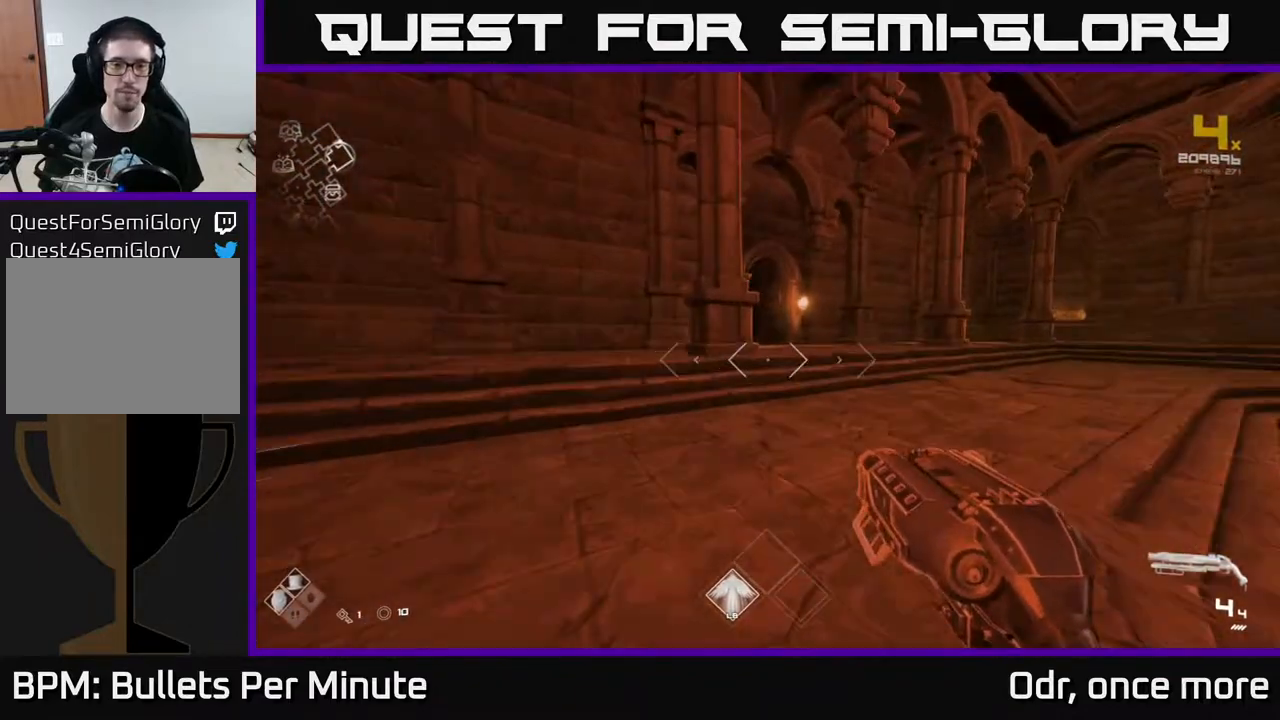
{"buttons": ["L1"], "left_stick": "up", "right_stick": "left", "events": [[17, "left_stick", "up-right"], [317, "left_stick", "up"], [500, "right_stick", "left"]]}
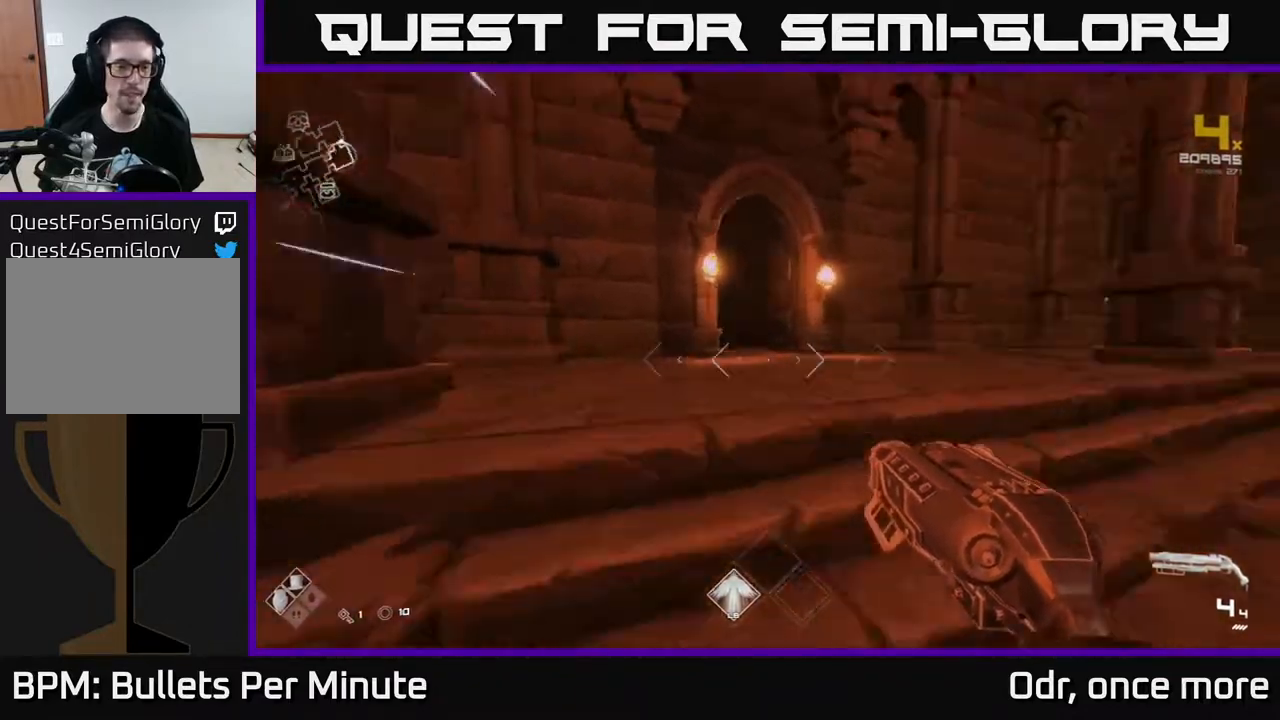
{"buttons": ["L1"], "left_stick": "up", "right_stick": "center", "events": [[133, "right_stick", "center"]]}
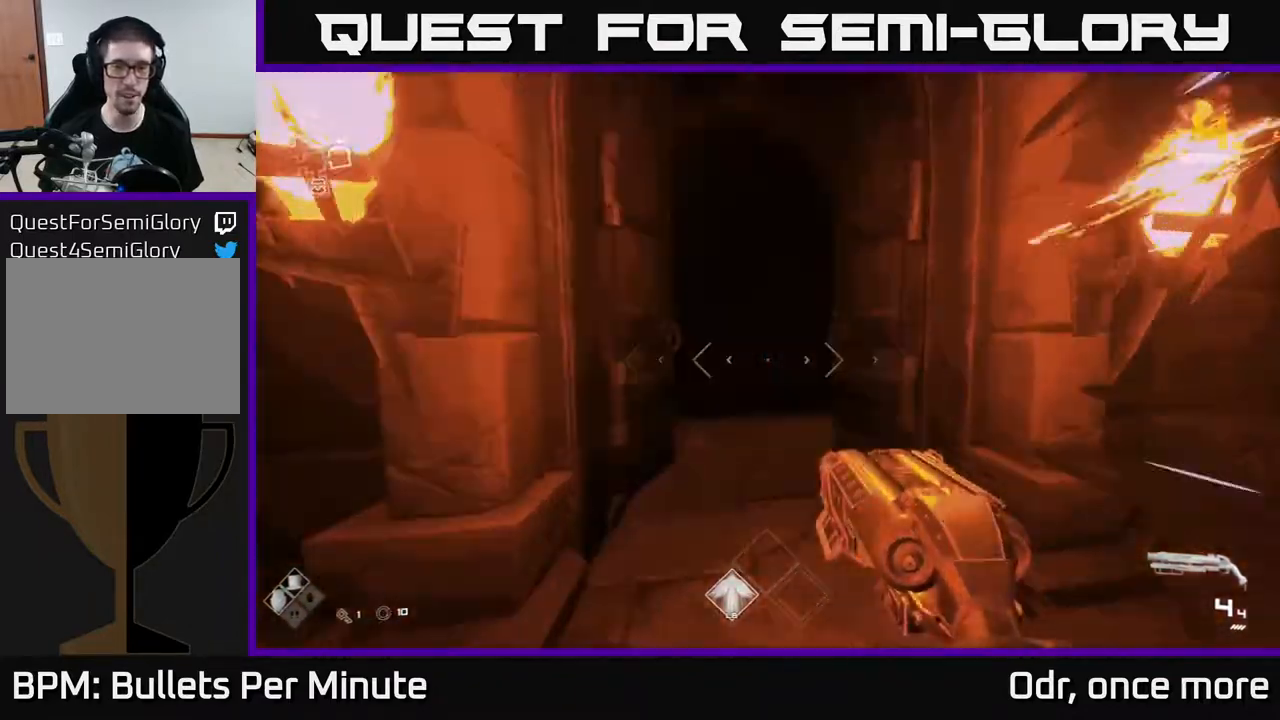
{"buttons": ["L1"], "left_stick": "up", "right_stick": "center", "events": [[33, "right_stick", "left"], [133, "right_stick", "center"]]}
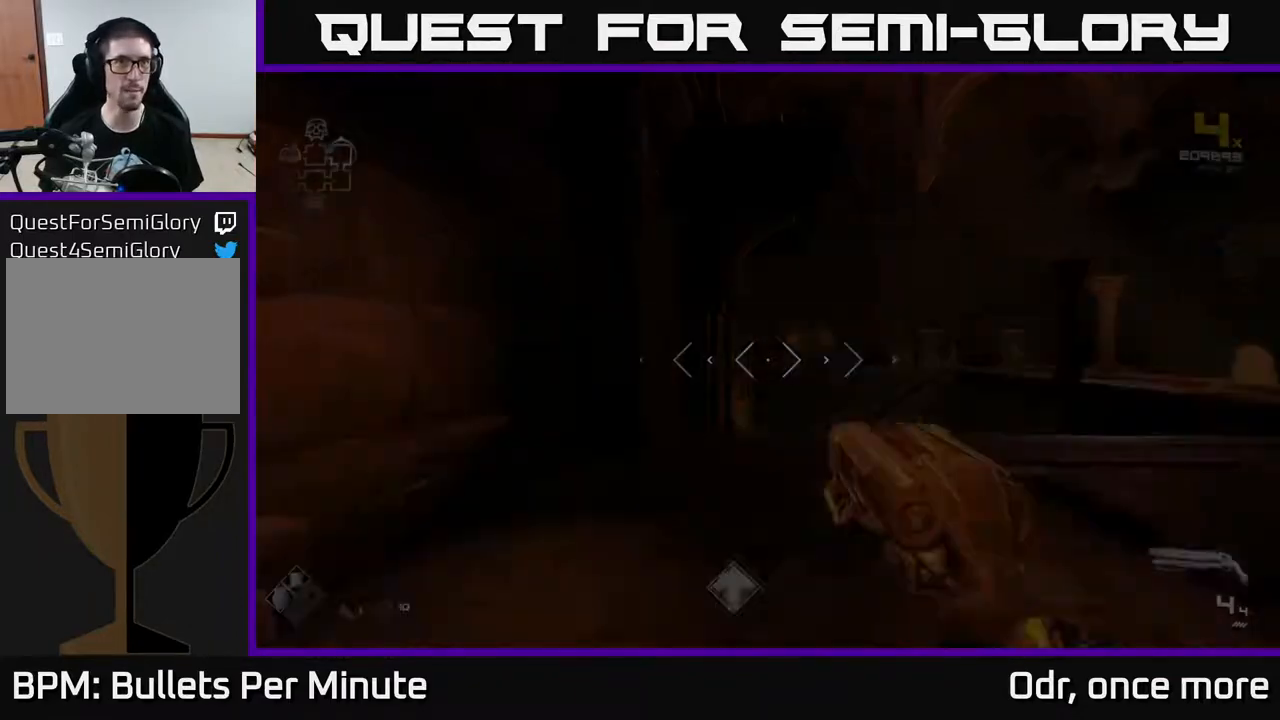
{"buttons": ["L1"], "left_stick": "up", "right_stick": "center", "events": []}
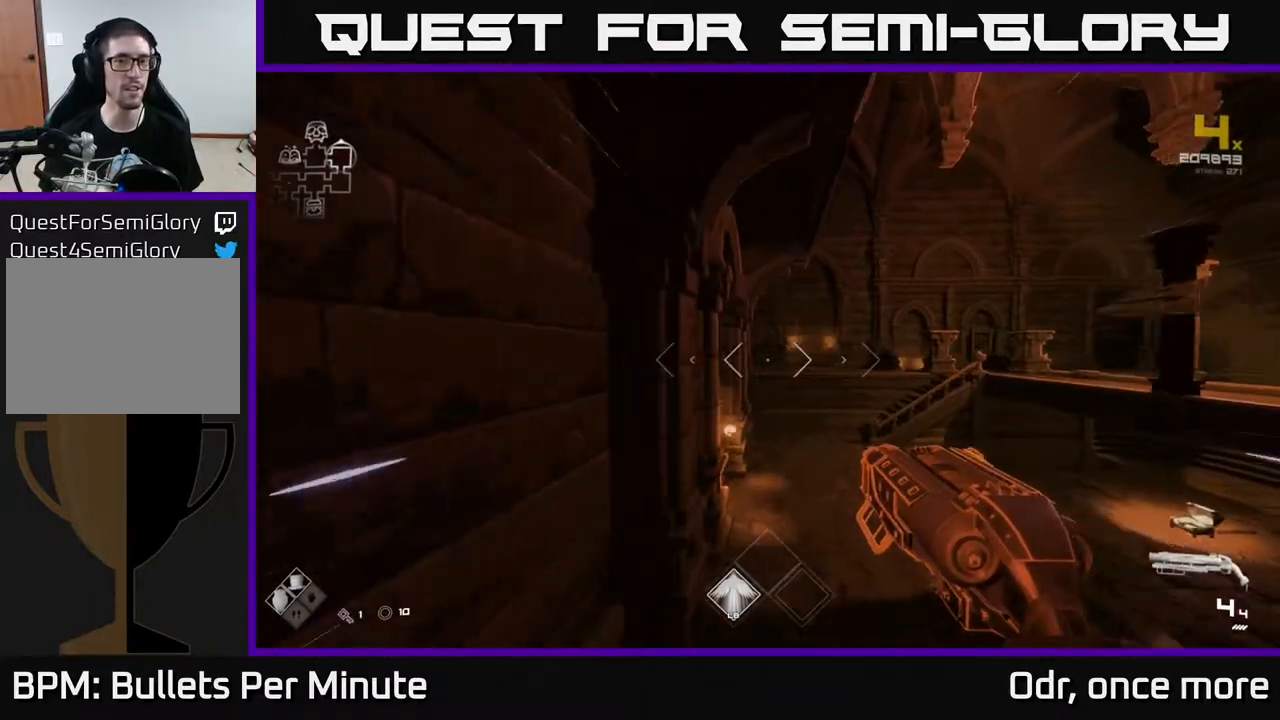
{"buttons": ["L1"], "left_stick": "up", "right_stick": "center", "events": [[33, "left_stick", "up-right"], [333, "left_stick", "up"], [333, "right_stick", "down-left"], [500, "right_stick", "center"]]}
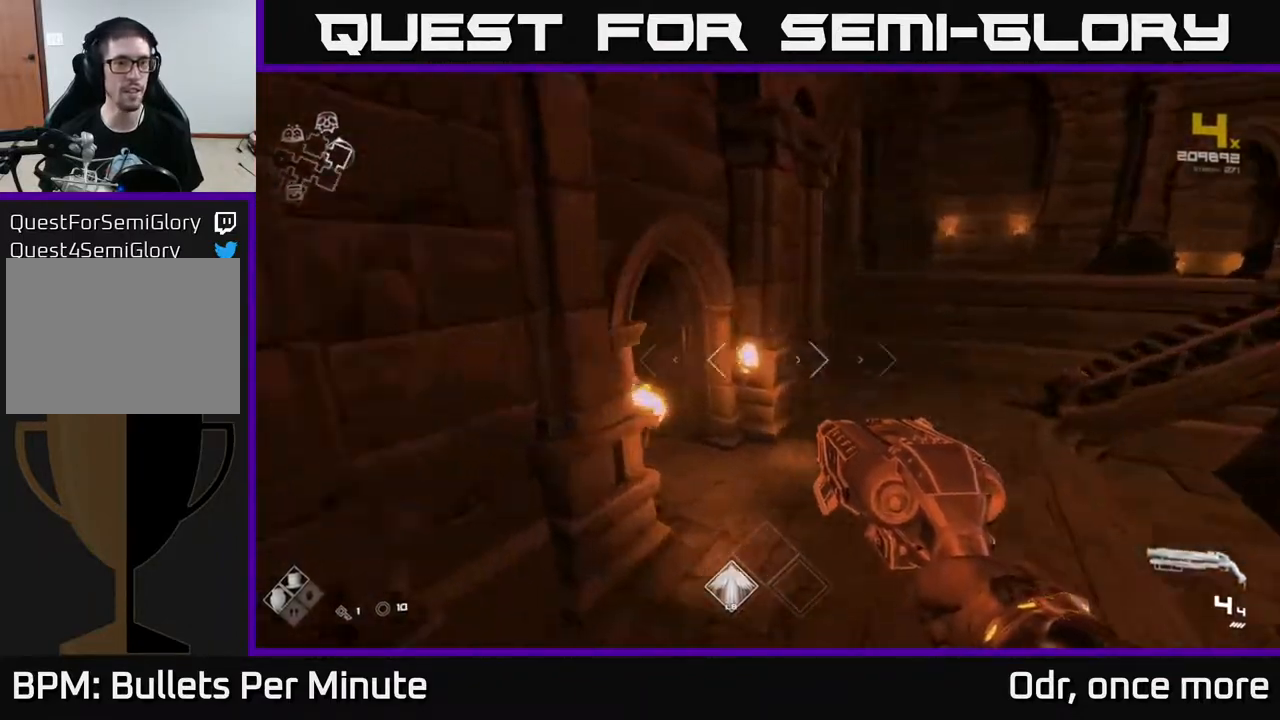
{"buttons": [], "left_stick": "up", "right_stick": "center", "events": [[133, "right_stick", "left"], [183, "L1", "up"], [450, "right_stick", "center"]]}
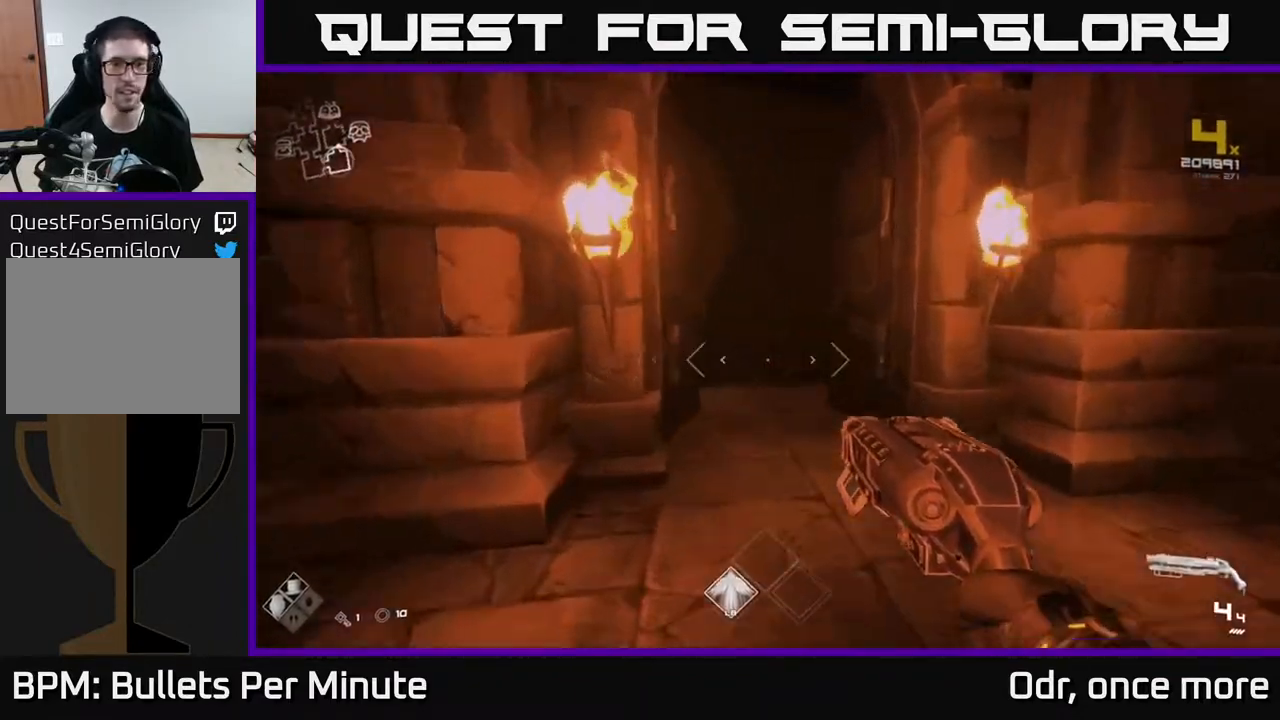
{"buttons": ["L1"], "left_stick": "up", "right_stick": "center", "events": [[117, "left_stick", "up-left"], [133, "right_stick", "left"], [233, "right_stick", "center"], [267, "L1", "down"], [267, "left_stick", "up"]]}
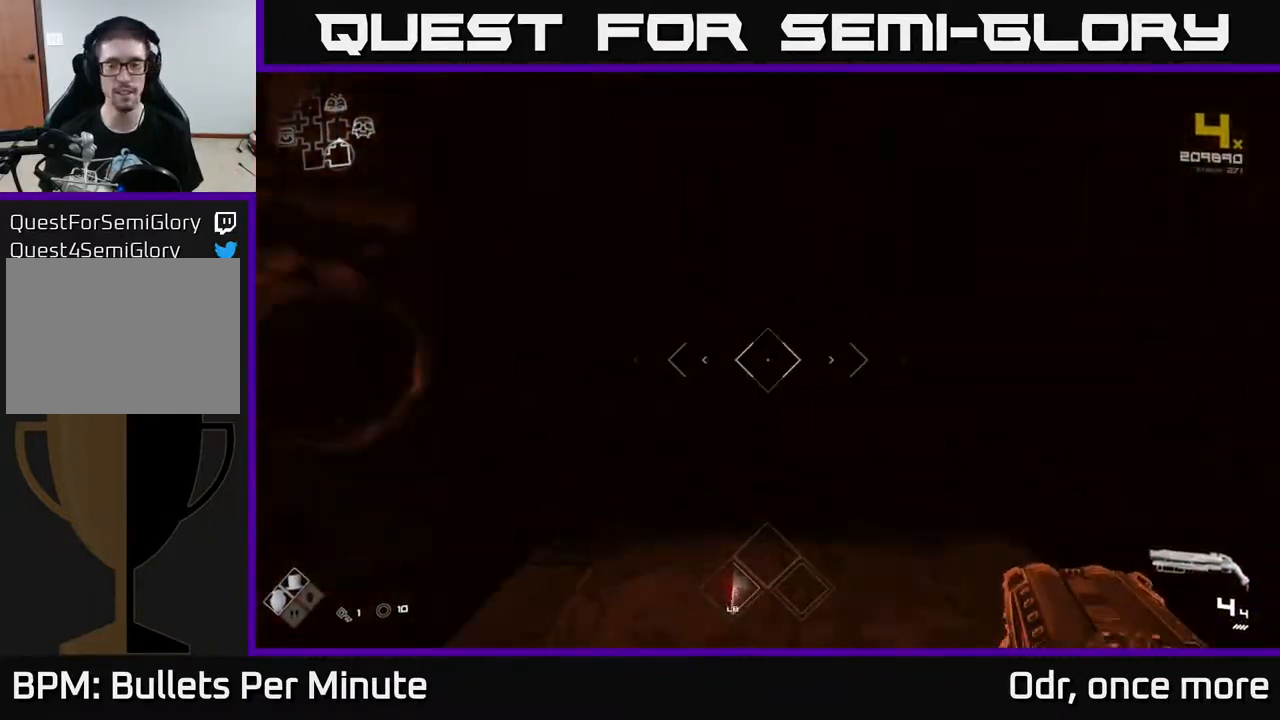
{"buttons": ["L1"], "left_stick": "up", "right_stick": "center", "events": []}
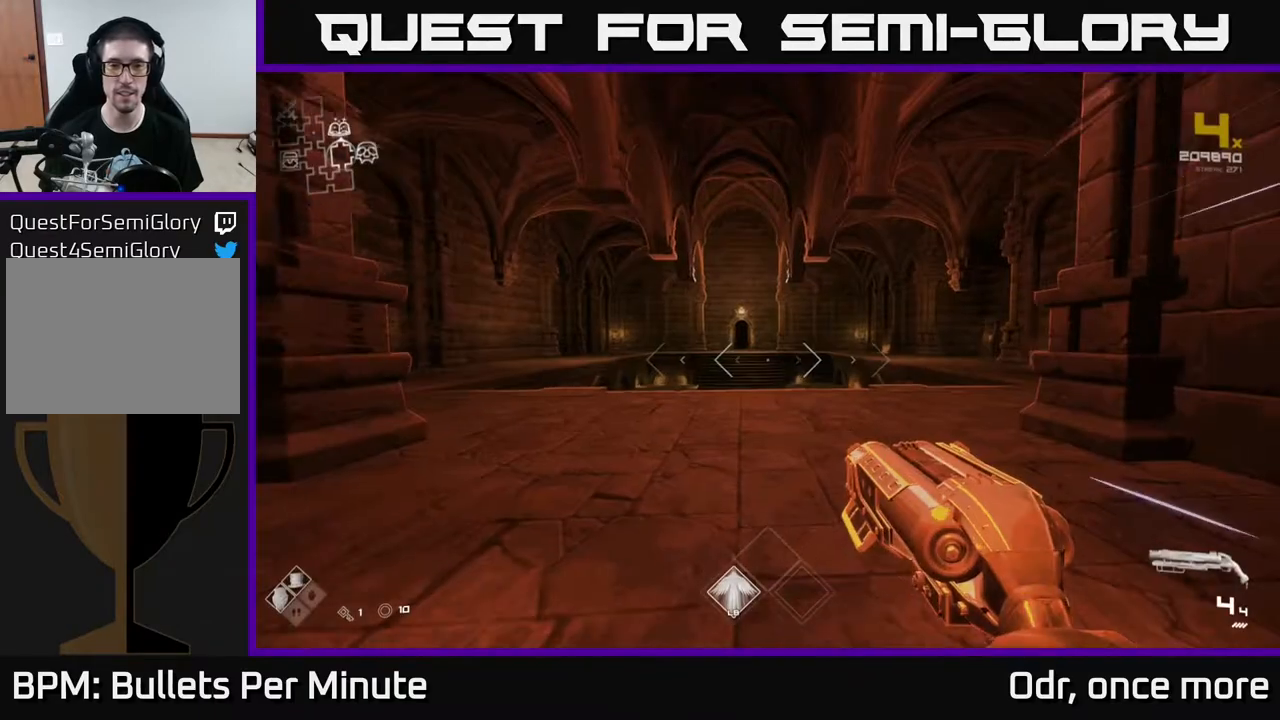
{"buttons": ["L1"], "left_stick": "up", "right_stick": "center", "events": []}
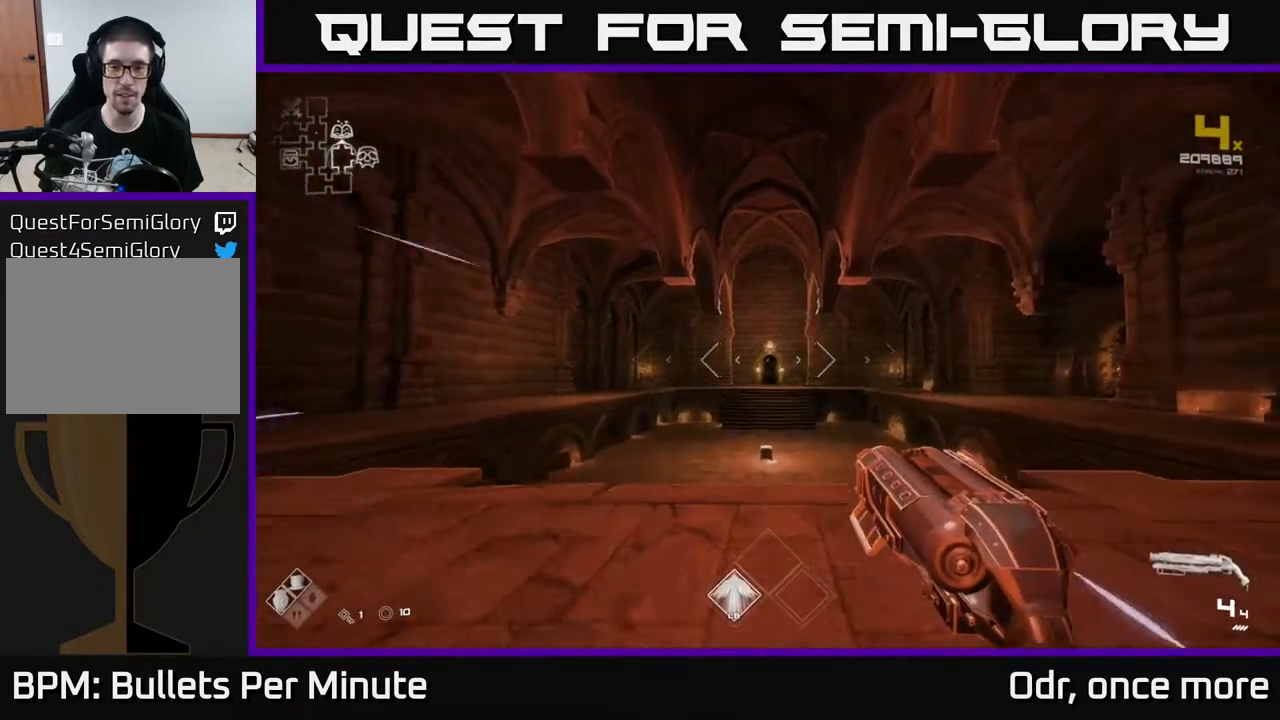
{"buttons": ["L1"], "left_stick": "up", "right_stick": "center", "events": []}
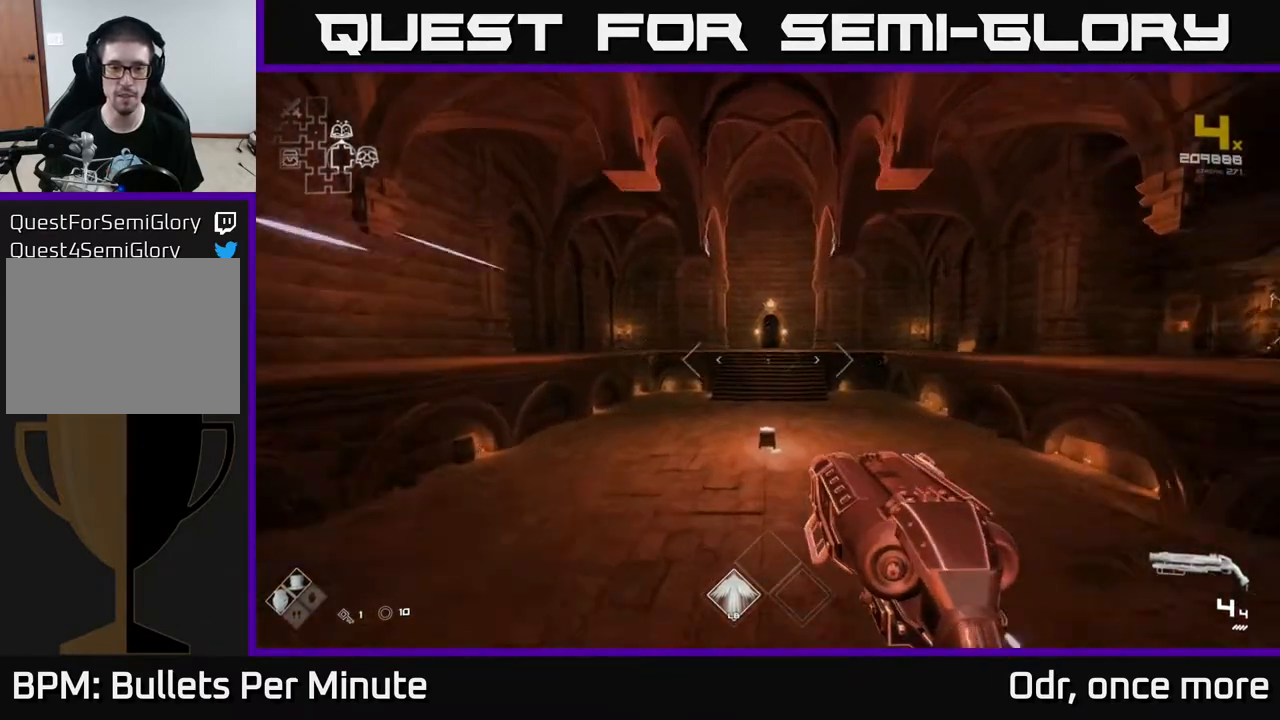
{"buttons": ["L1"], "left_stick": "up", "right_stick": "center", "events": []}
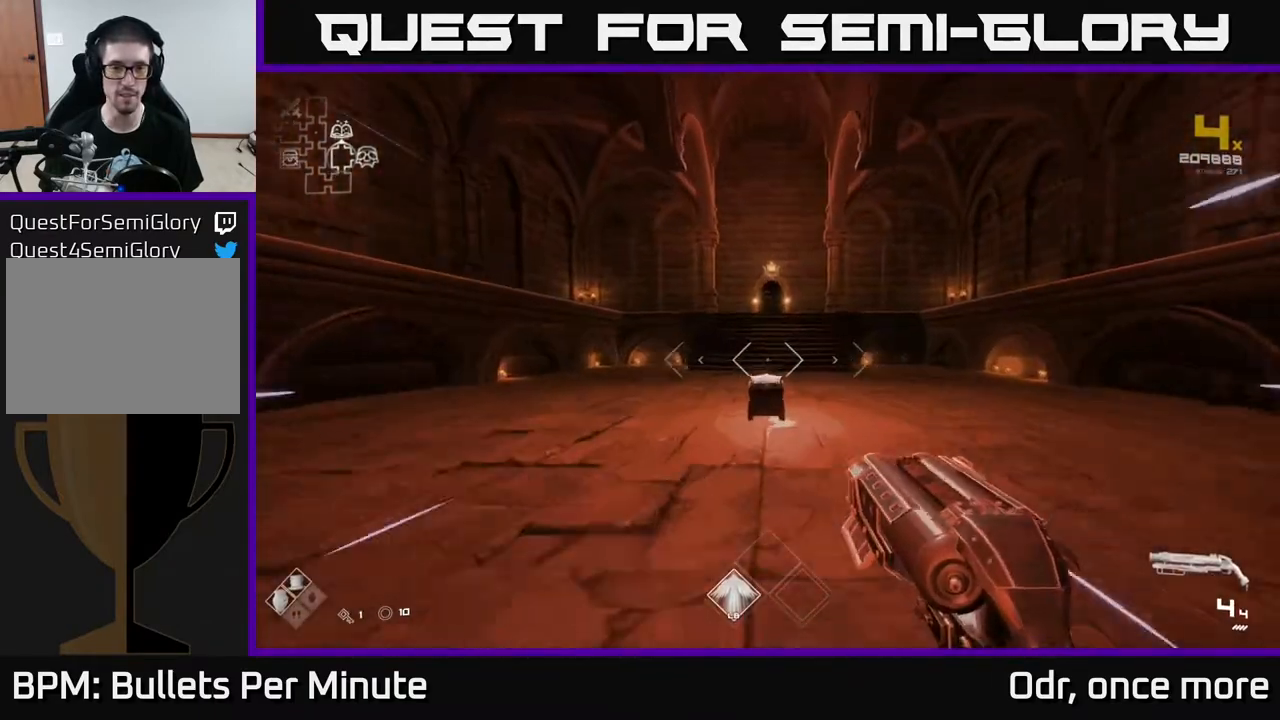
{"buttons": ["L1"], "left_stick": "up", "right_stick": "center", "events": []}
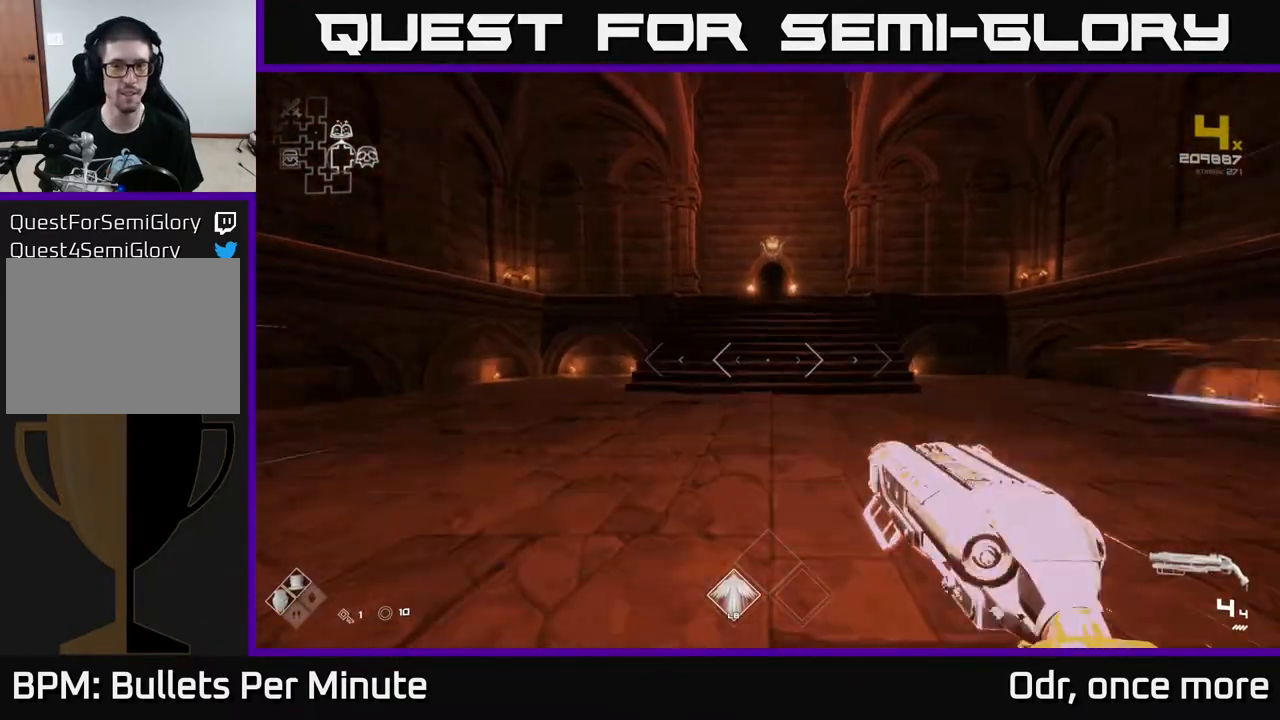
{"buttons": ["L1"], "left_stick": "up", "right_stick": "center", "events": []}
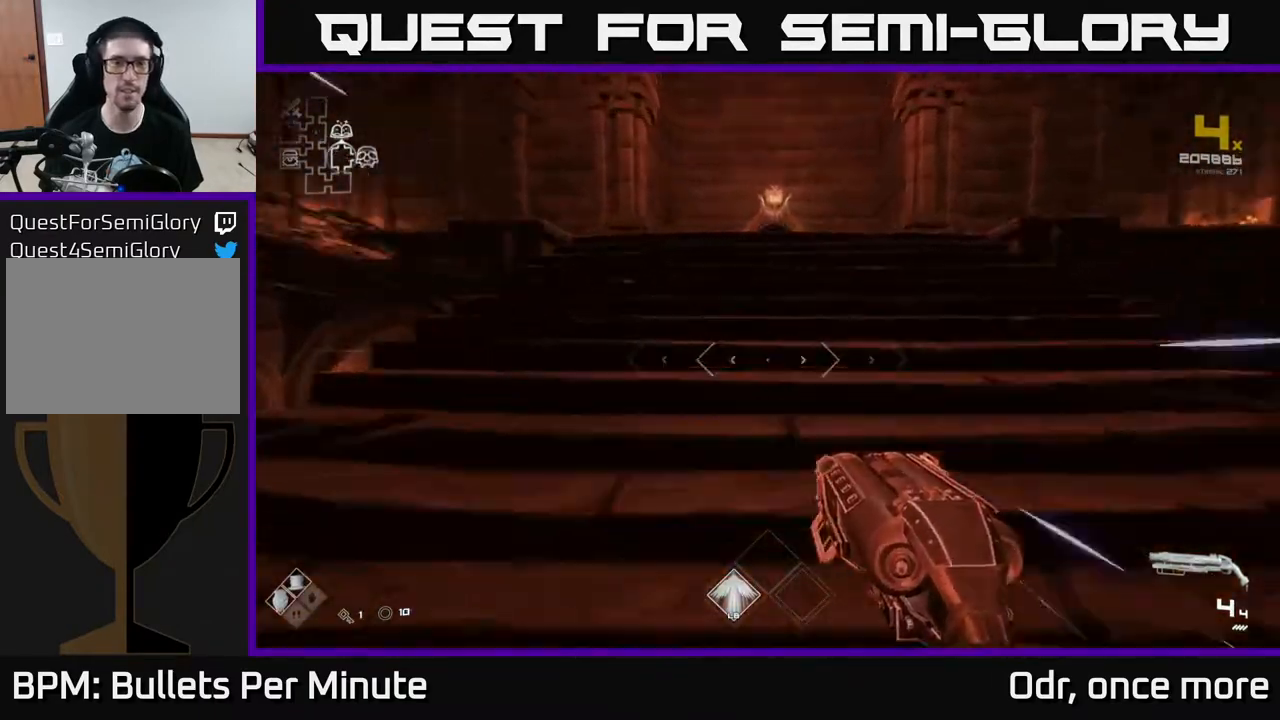
{"buttons": ["L1"], "left_stick": "up", "right_stick": "center", "events": []}
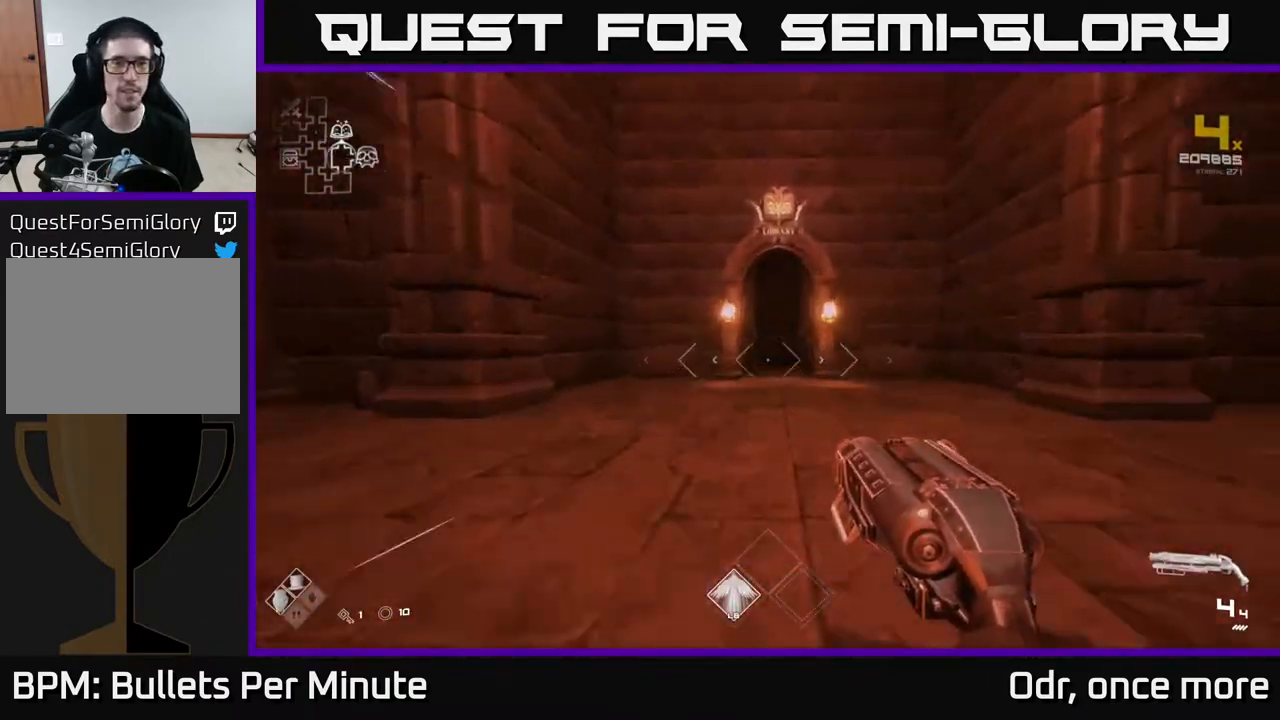
{"buttons": ["L1"], "left_stick": "up", "right_stick": "center", "events": [[417, "right_stick", "up"], [500, "right_stick", "center"]]}
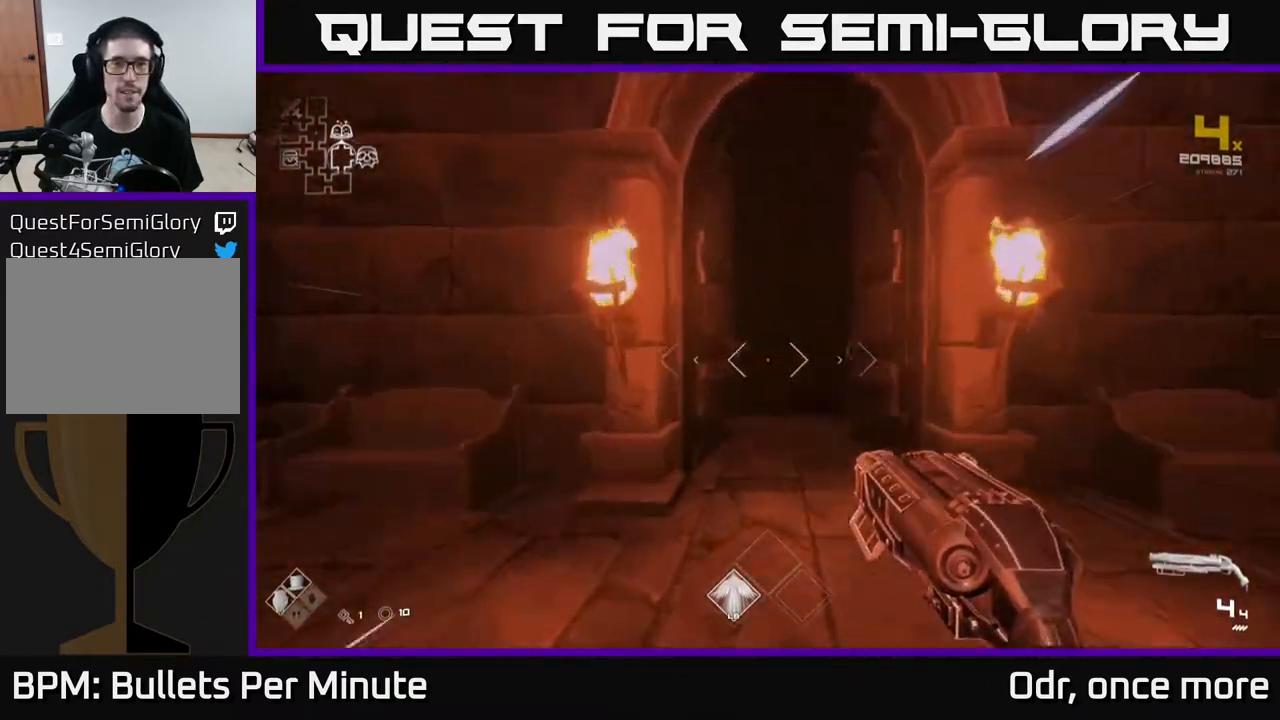
{"buttons": ["L1"], "left_stick": "up", "right_stick": "center", "events": []}
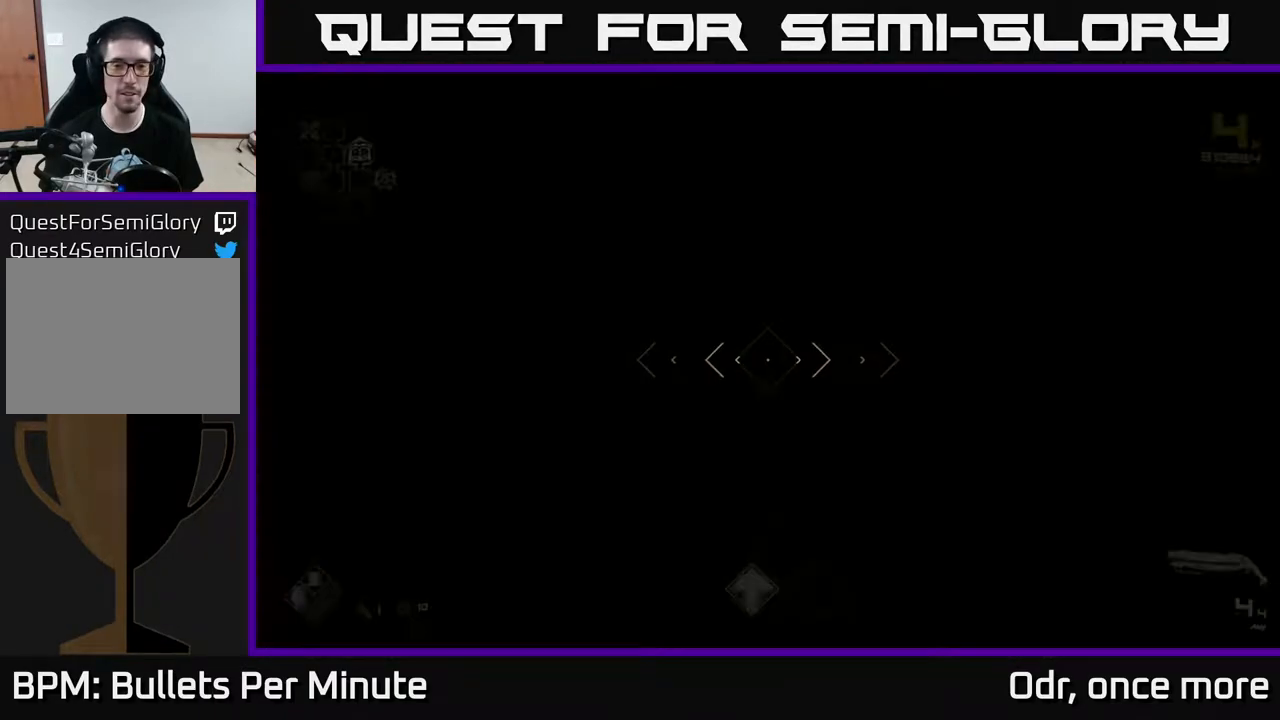
{"buttons": ["L1"], "left_stick": "up", "right_stick": "center", "events": []}
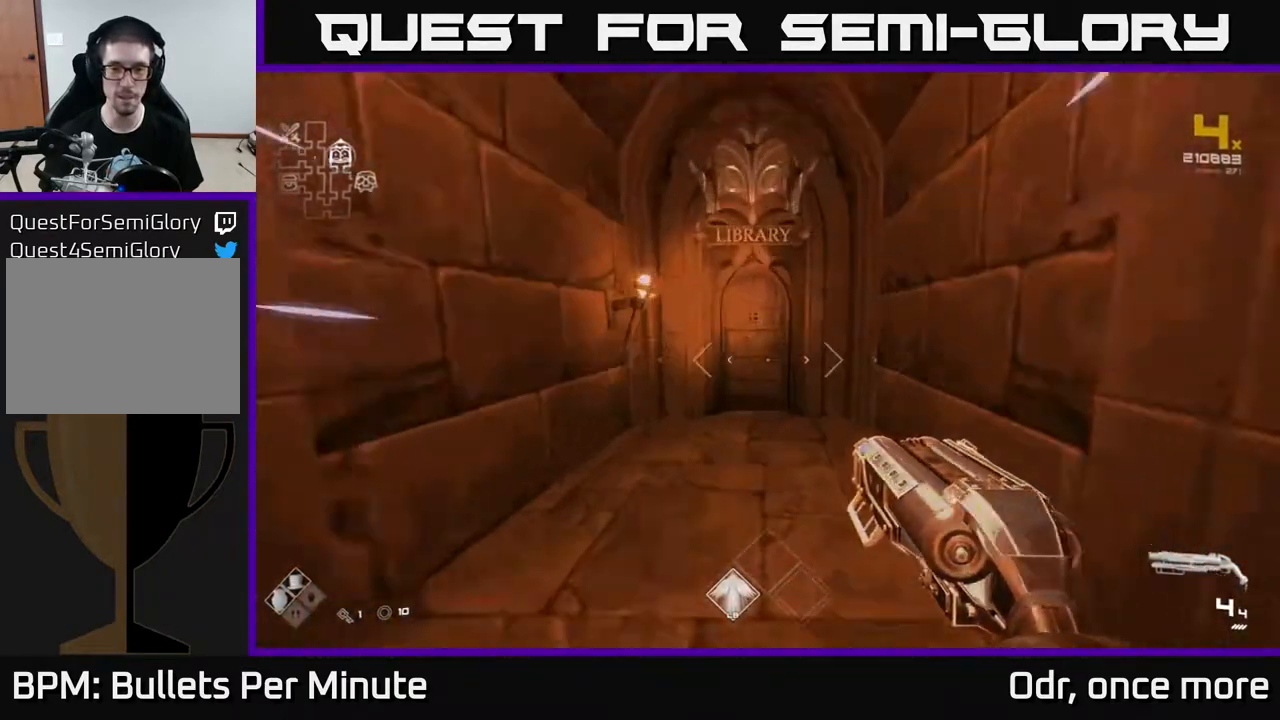
{"buttons": [], "left_stick": "down", "right_stick": "center", "events": [[283, "L1", "up"], [350, "X", "down"], [400, "left_stick", "center"], [450, "X", "up"], [467, "left_stick", "down"]]}
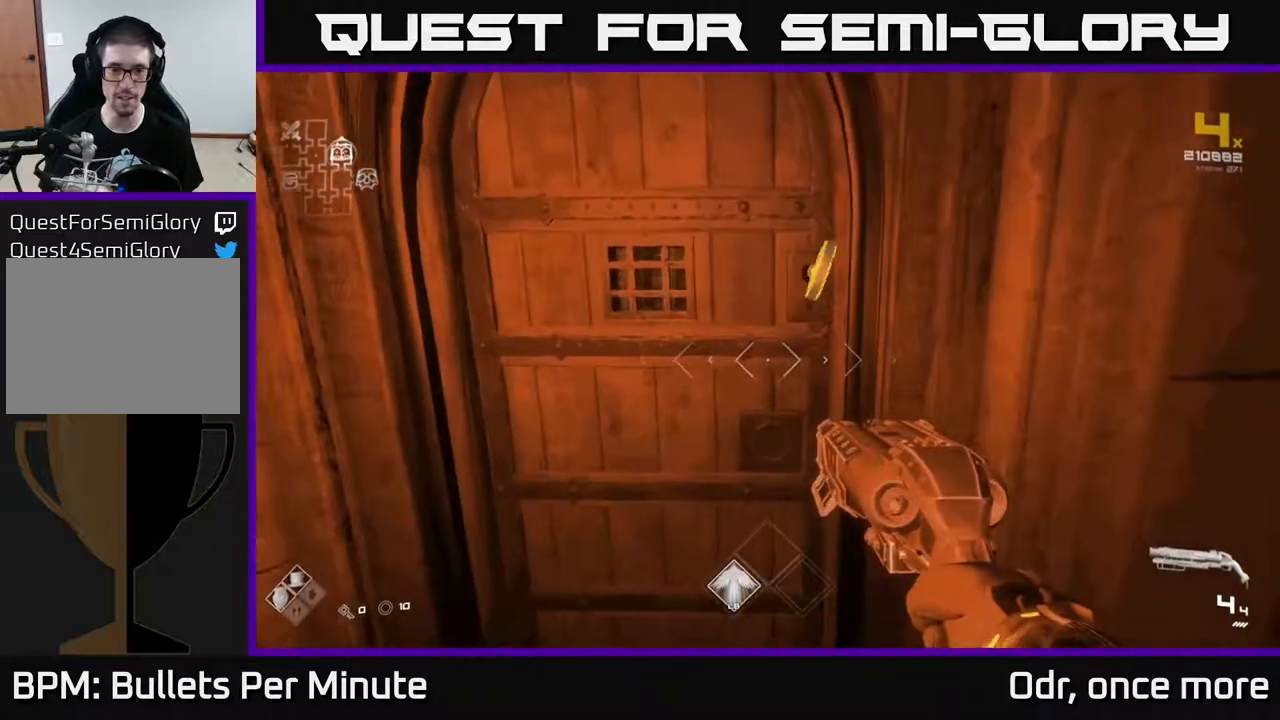
{"buttons": [], "left_stick": "center", "right_stick": "center", "events": [[167, "left_stick", "center"]]}
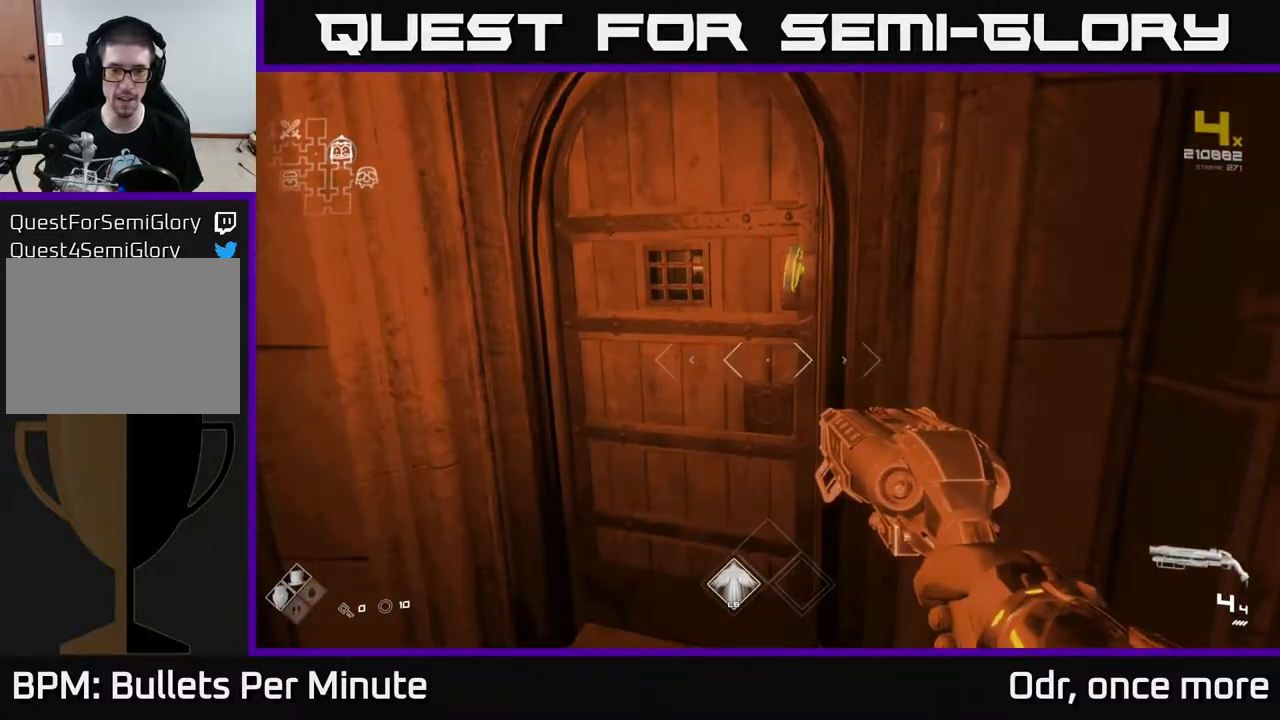
{"buttons": [], "left_stick": "center", "right_stick": "center", "events": [[183, "left_stick", "up"], [333, "left_stick", "center"]]}
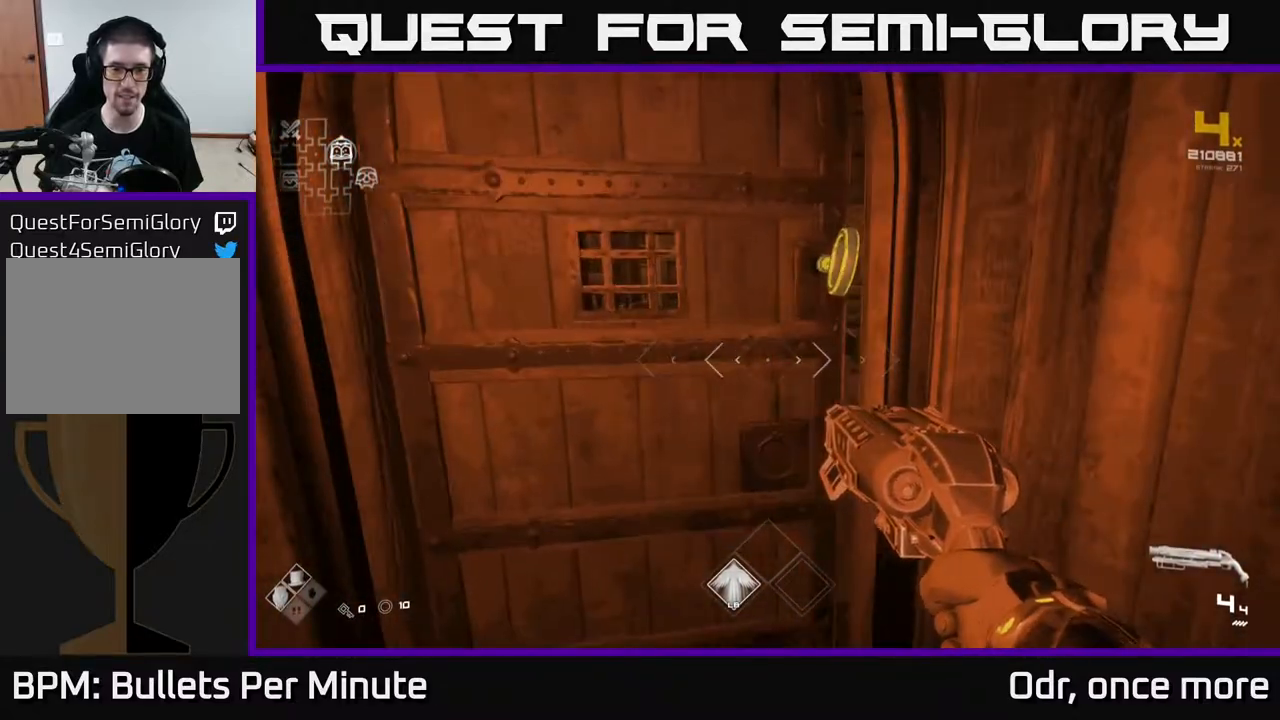
{"buttons": [], "left_stick": "up-right", "right_stick": "center", "events": [[217, "left_stick", "up"], [483, "left_stick", "up-right"]]}